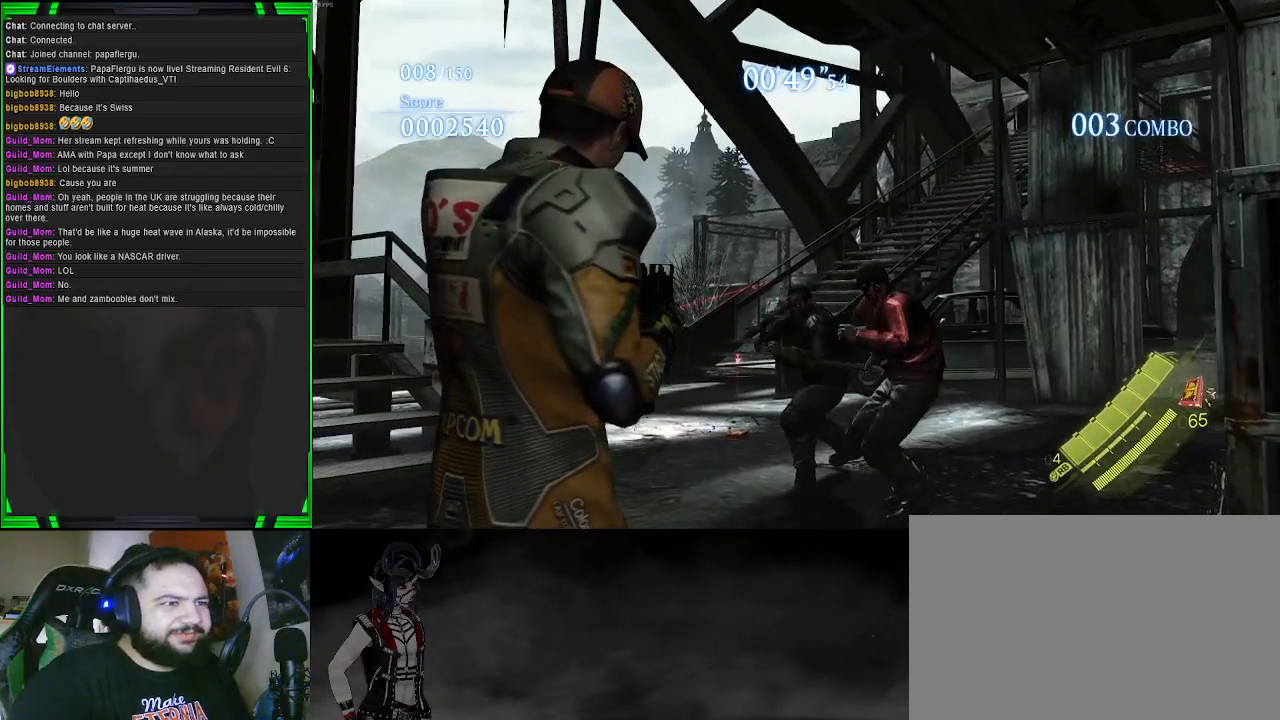
Gameplay with a controller (PlayStation layout); each line is a JSON object with the inputs held at the frame after it. "events" lists button and stick changes between this image and that frame as [ms after this image, input, new state], when the widget could be followed in between.
{"buttons": ["L2"], "left_stick": "up", "right_stick": "left", "events": [[167, "R2", "down"], [200, "right_stick", "center"], [317, "R2", "up"], [417, "right_stick", "left"]]}
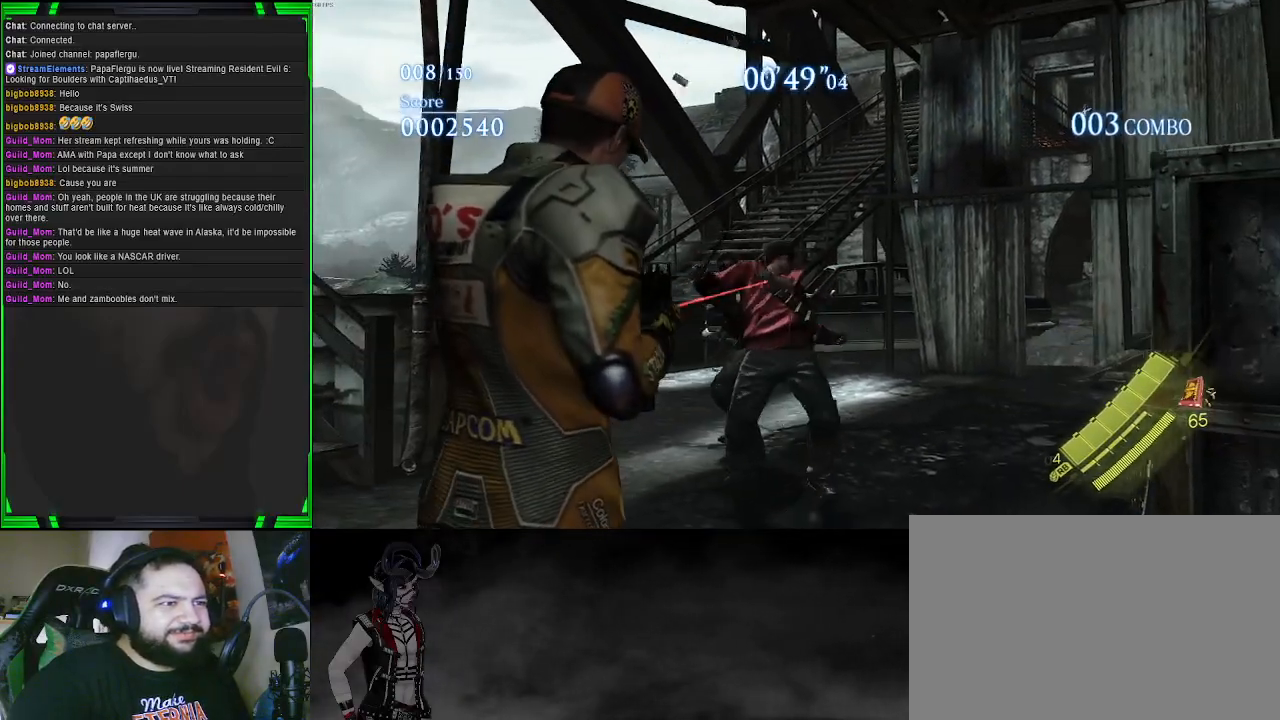
{"buttons": ["L2", "R2"], "left_stick": "up-right", "right_stick": "down-right", "events": [[50, "right_stick", "center"], [67, "R2", "down"], [150, "right_stick", "up-right"], [267, "right_stick", "center"], [467, "left_stick", "up-right"], [467, "right_stick", "down-right"]]}
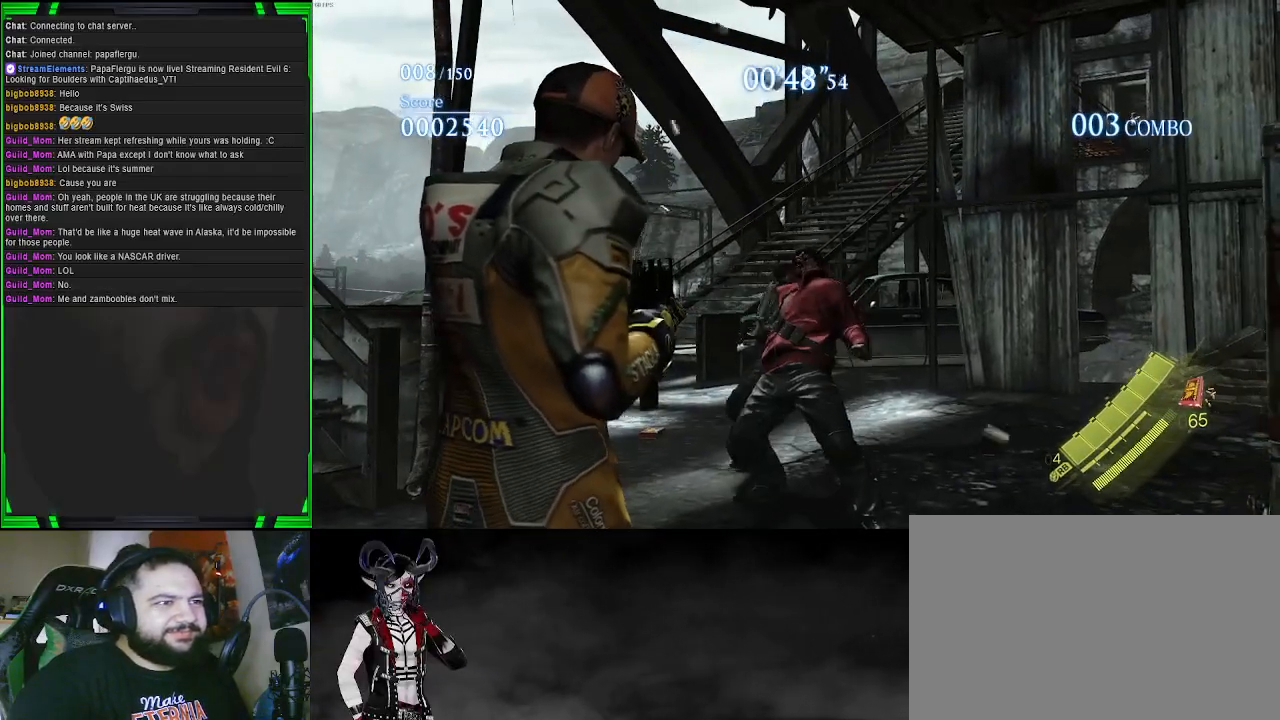
{"buttons": ["L2", "R2"], "left_stick": "up", "right_stick": "center", "events": [[83, "R2", "up"], [183, "right_stick", "center"], [200, "R2", "down"], [200, "left_stick", "up"], [250, "right_stick", "up"], [400, "right_stick", "center"]]}
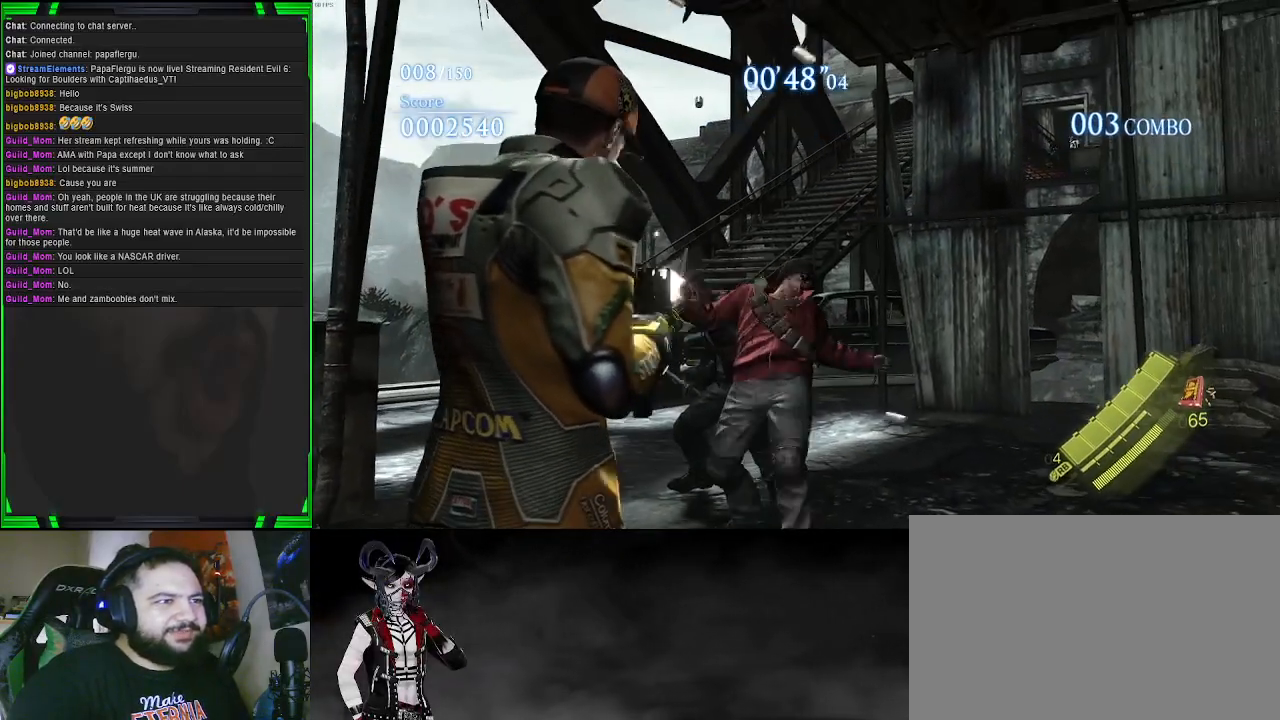
{"buttons": ["L2"], "left_stick": "up", "right_stick": "up-right", "events": [[83, "right_stick", "down"], [183, "R2", "up"], [250, "right_stick", "center"], [400, "right_stick", "up-right"]]}
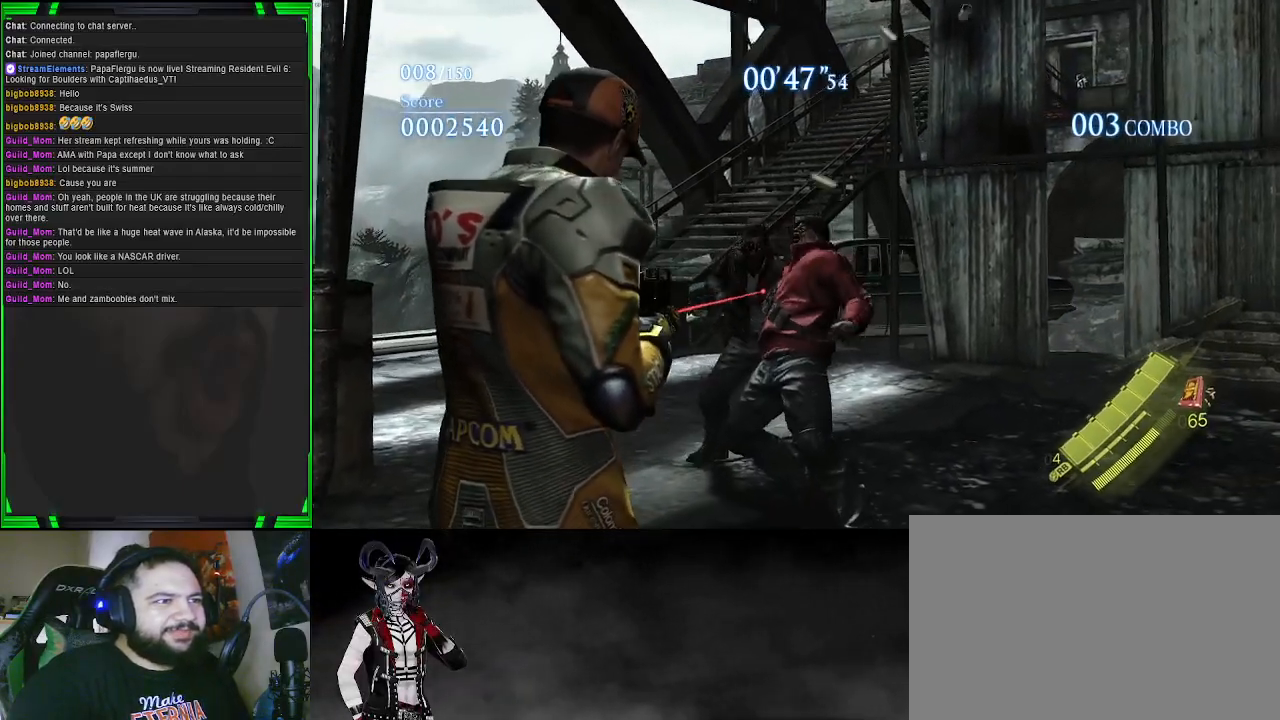
{"buttons": ["L2", "R2"], "left_stick": "up-right", "right_stick": "right", "events": [[33, "right_stick", "center"], [133, "R2", "down"], [133, "right_stick", "left"], [250, "right_stick", "up"], [317, "right_stick", "right"], [333, "left_stick", "up-right"]]}
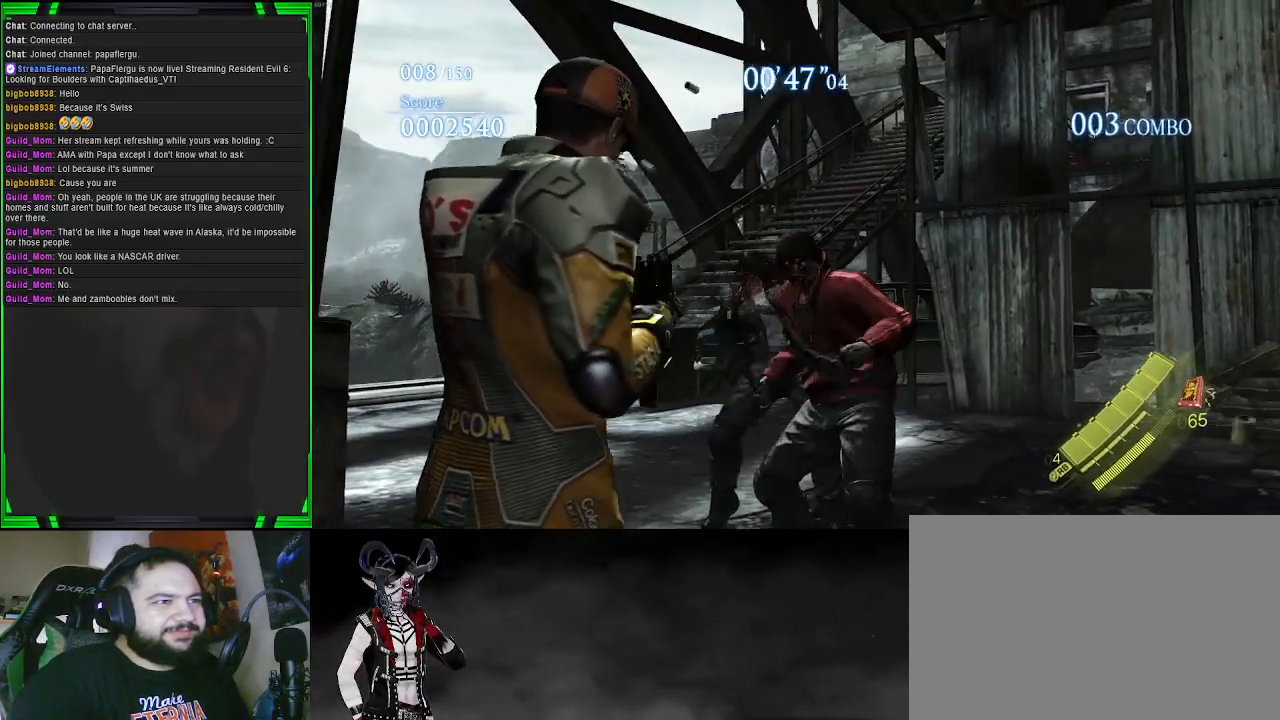
{"buttons": ["L2"], "left_stick": "up", "right_stick": "up", "events": [[33, "right_stick", "center"], [117, "right_stick", "up-right"], [183, "R2", "up"], [333, "left_stick", "up"], [367, "right_stick", "center"], [483, "right_stick", "up"]]}
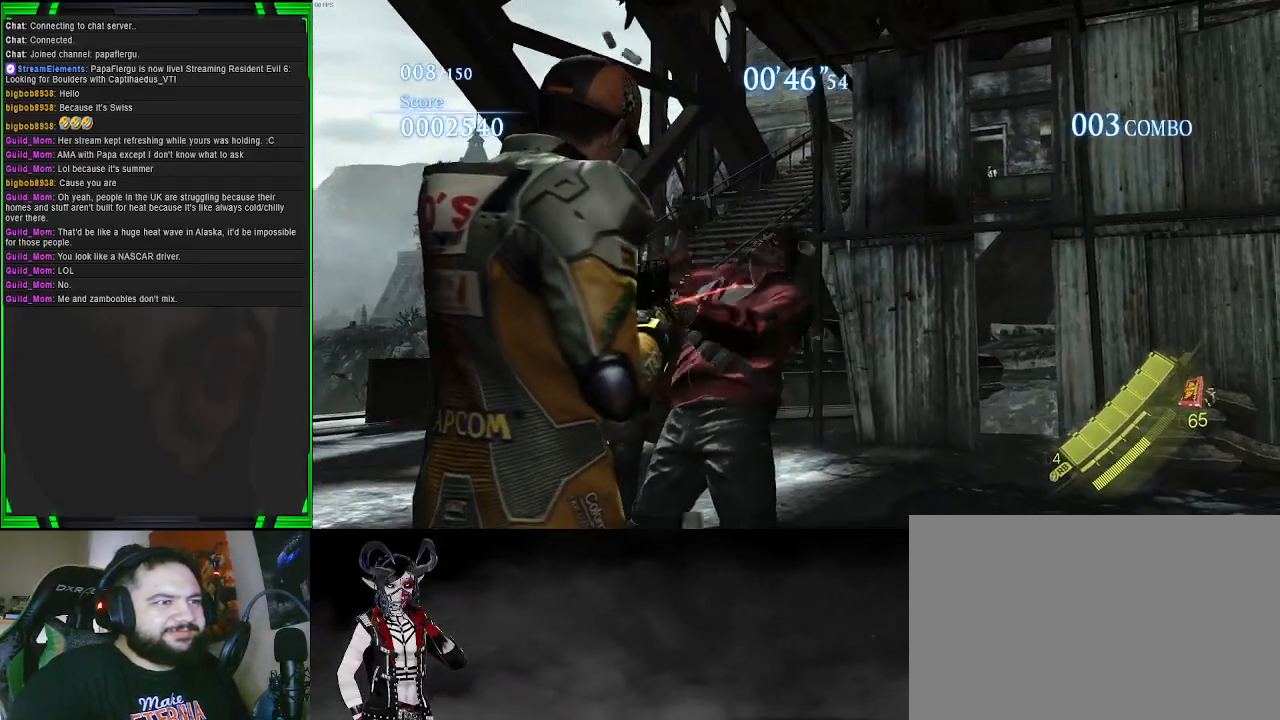
{"buttons": ["L2", "R2"], "left_stick": "up", "right_stick": "down-left", "events": [[33, "right_stick", "up-right"], [133, "right_stick", "center"], [167, "left_stick", "up-right"], [250, "right_stick", "right"], [350, "R2", "down"], [383, "right_stick", "center"], [400, "left_stick", "up"], [483, "right_stick", "down-left"]]}
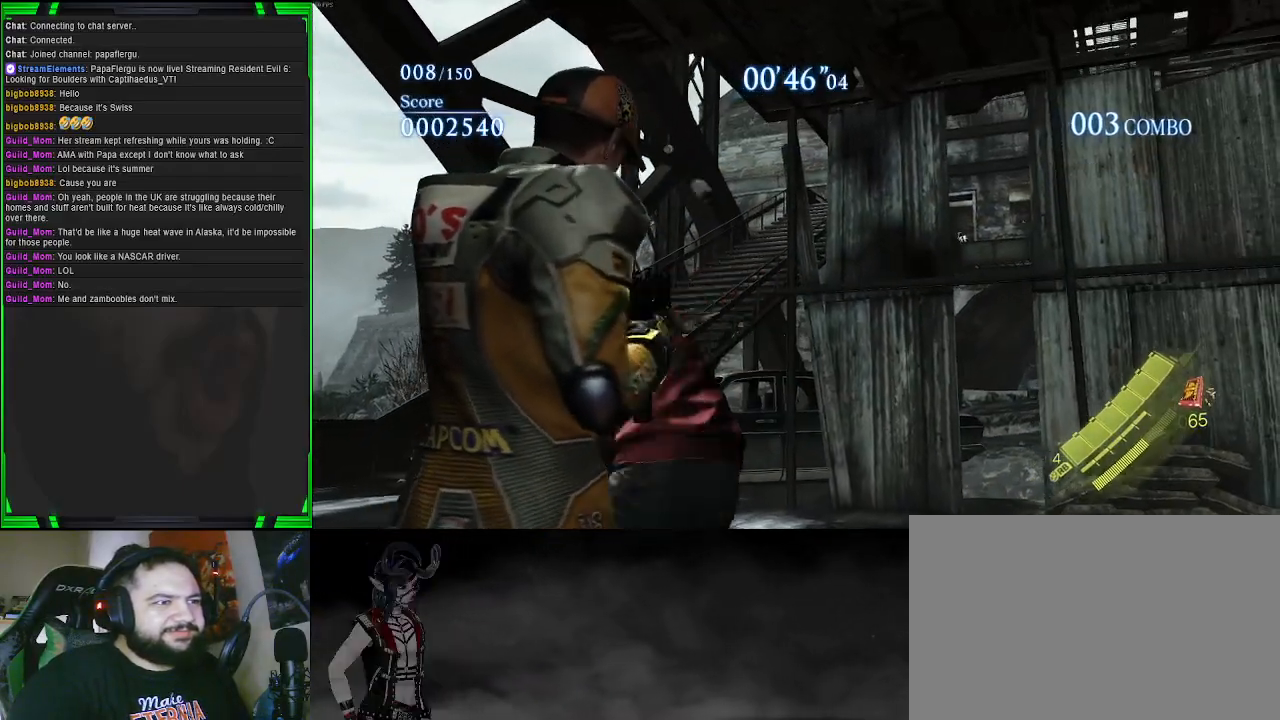
{"buttons": ["R2"], "left_stick": "up", "right_stick": "center", "events": [[33, "R2", "up"], [150, "L2", "up"], [300, "right_stick", "center"], [500, "R2", "down"]]}
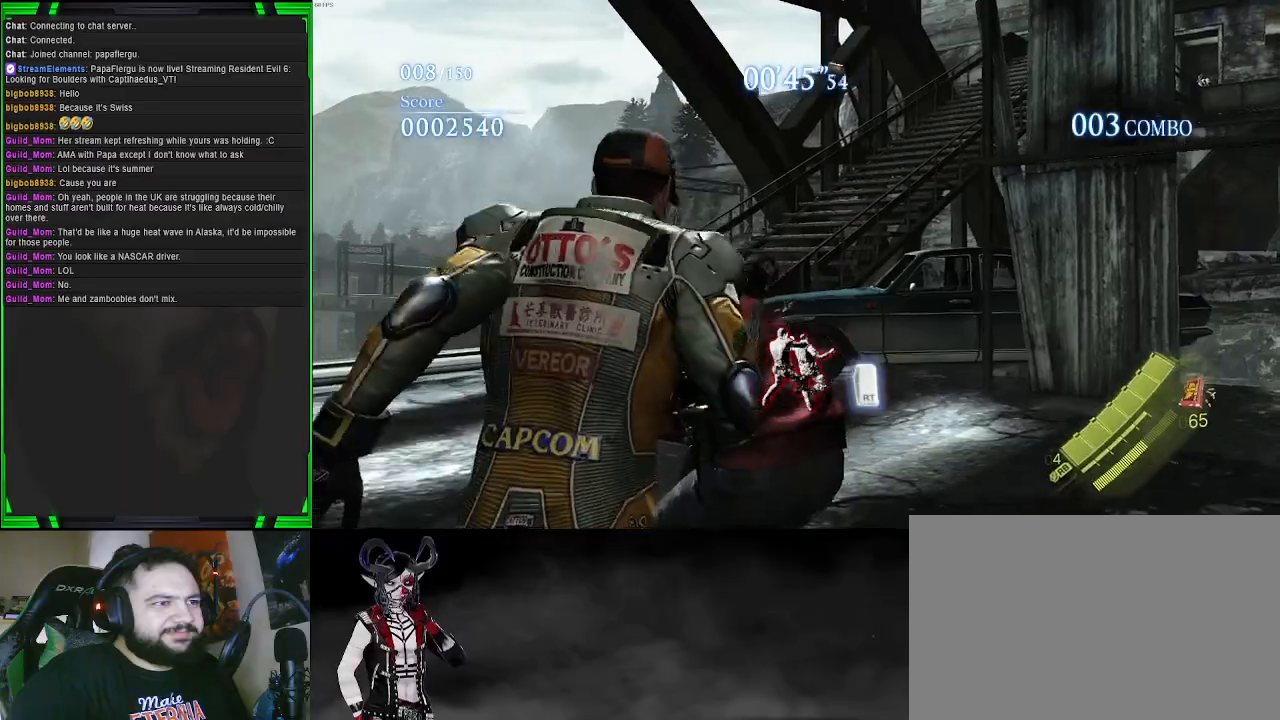
{"buttons": [], "left_stick": "center", "right_stick": "center", "events": [[117, "R2", "up"], [367, "left_stick", "center"]]}
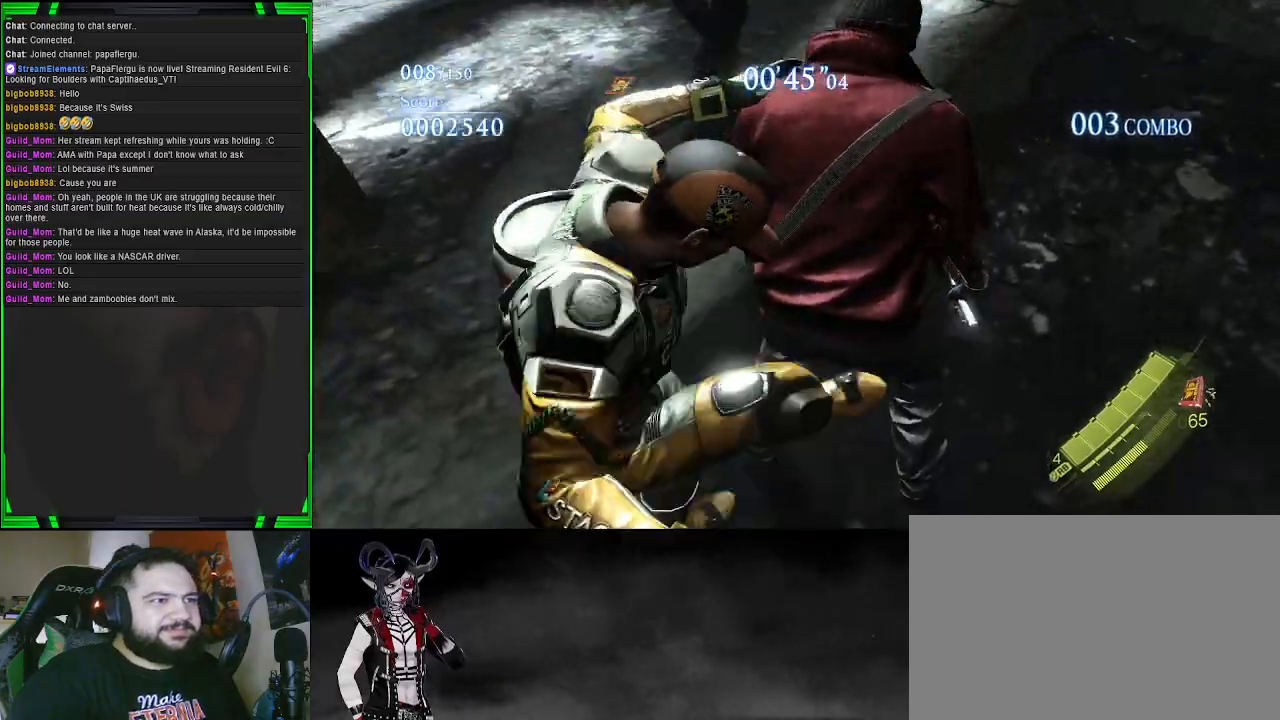
{"buttons": [], "left_stick": "center", "right_stick": "center", "events": []}
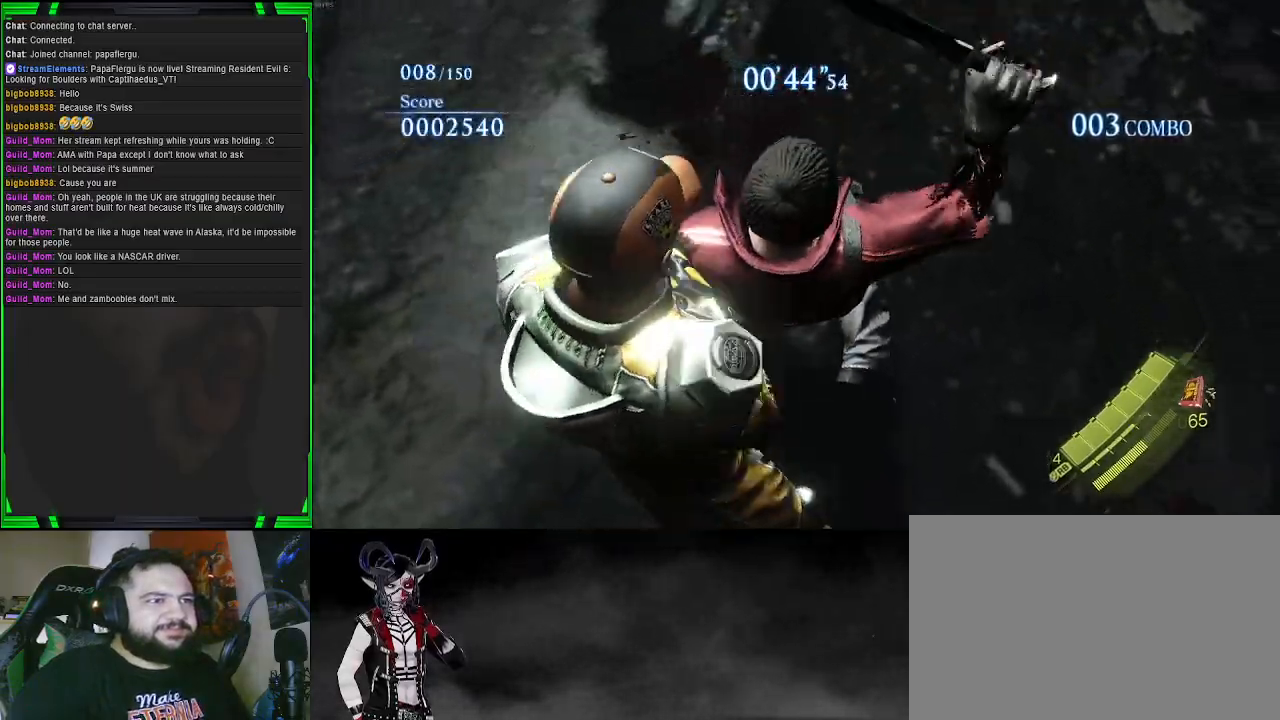
{"buttons": [], "left_stick": "center", "right_stick": "center", "events": []}
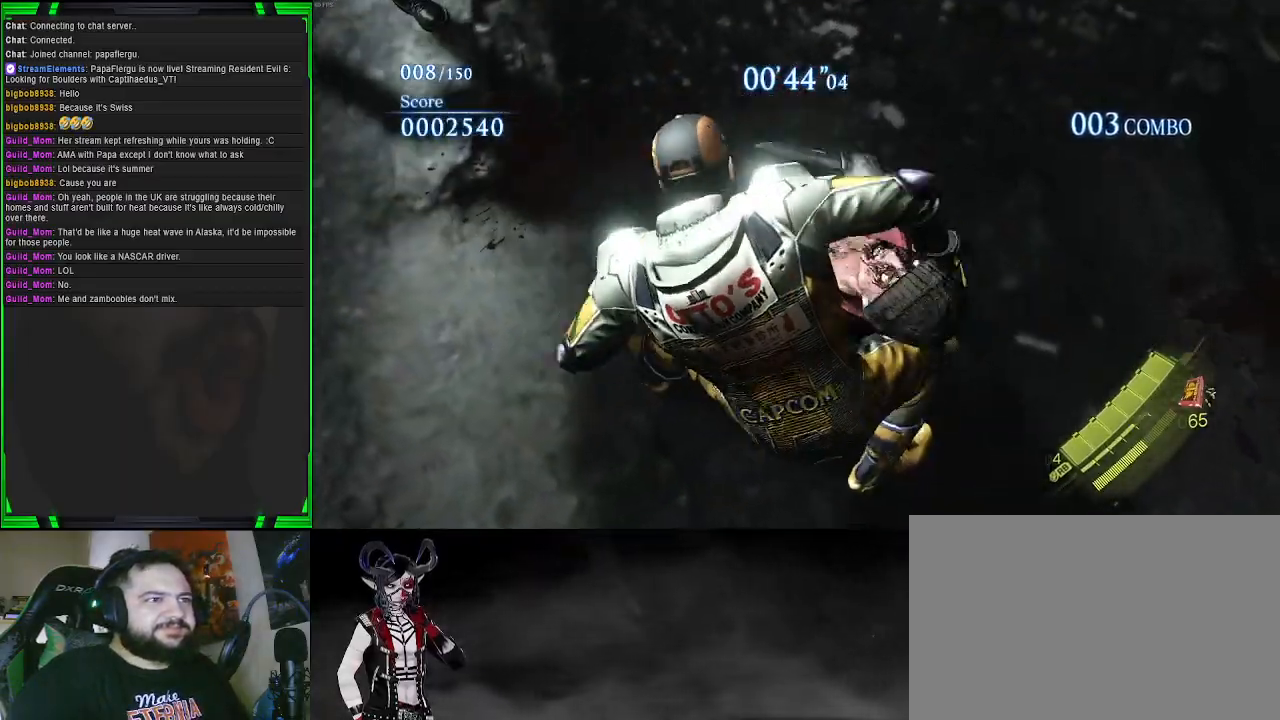
{"buttons": [], "left_stick": "center", "right_stick": "center", "events": []}
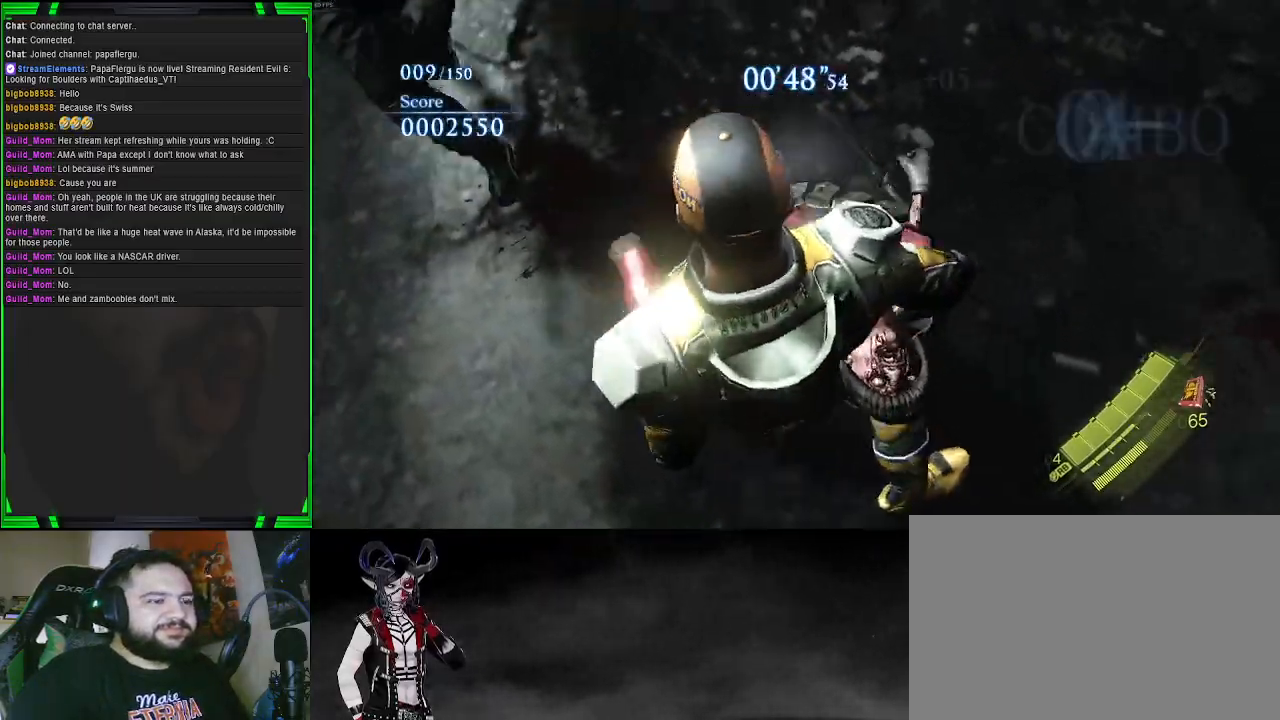
{"buttons": [], "left_stick": "center", "right_stick": "center", "events": []}
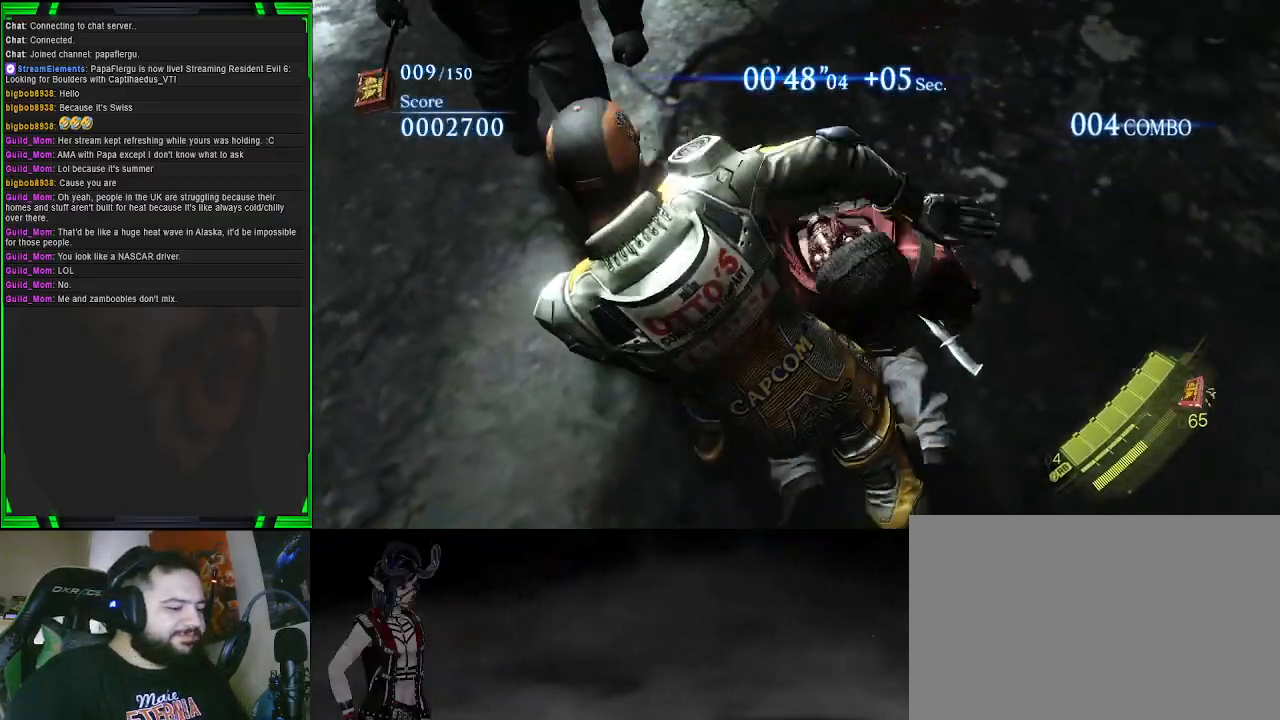
{"buttons": [], "left_stick": "down-right", "right_stick": "left", "events": [[150, "left_stick", "right"], [267, "right_stick", "left"], [300, "left_stick", "down-right"]]}
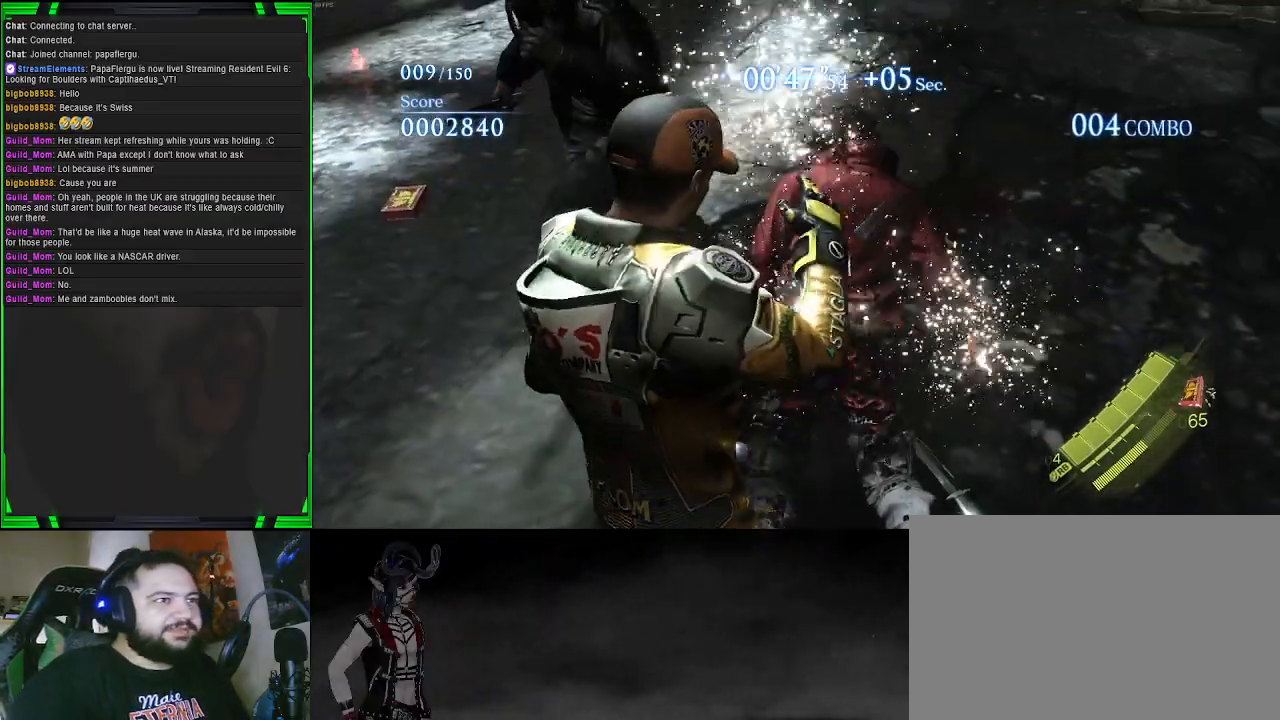
{"buttons": [], "left_stick": "up-right", "right_stick": "left", "events": [[83, "left_stick", "center"], [100, "right_stick", "center"], [167, "left_stick", "up-left"], [250, "right_stick", "left"], [350, "left_stick", "up"], [450, "left_stick", "up-right"]]}
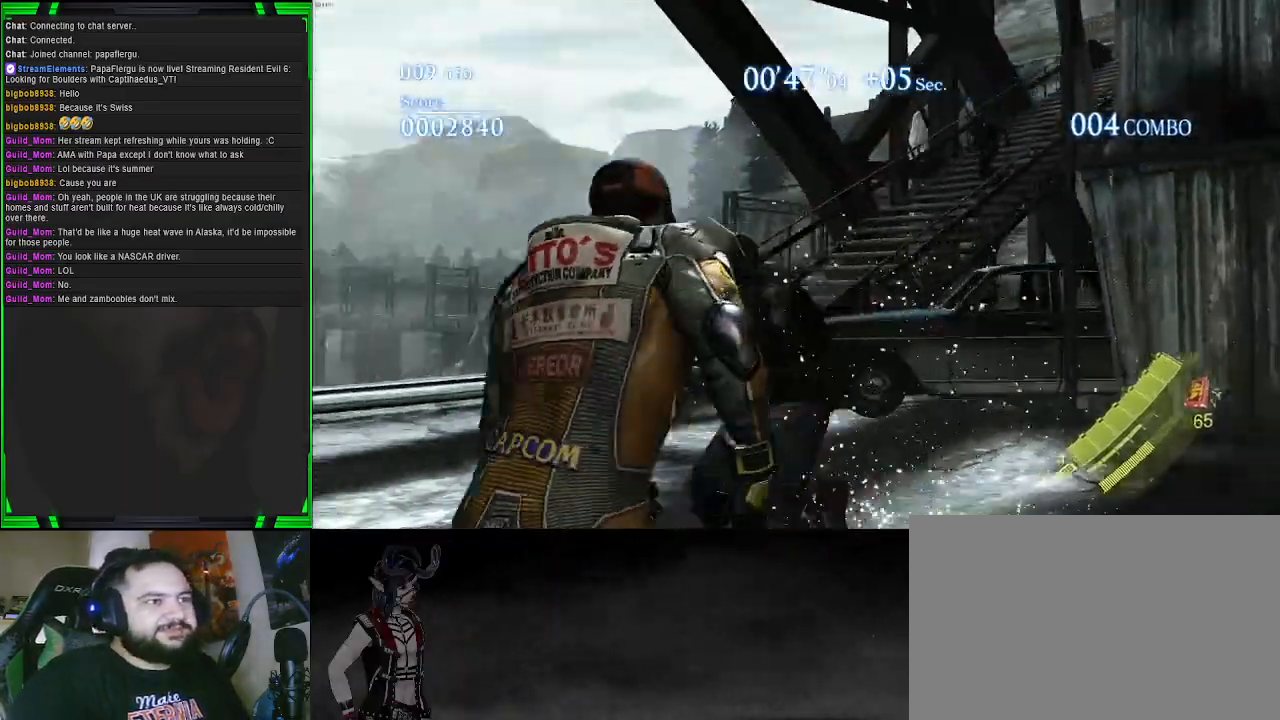
{"buttons": [], "left_stick": "down-left", "right_stick": "center", "events": [[33, "right_stick", "center"], [100, "SQUARE", "down"], [200, "left_stick", "down-right"], [250, "SQUARE", "up"], [333, "left_stick", "down"], [433, "left_stick", "down-left"]]}
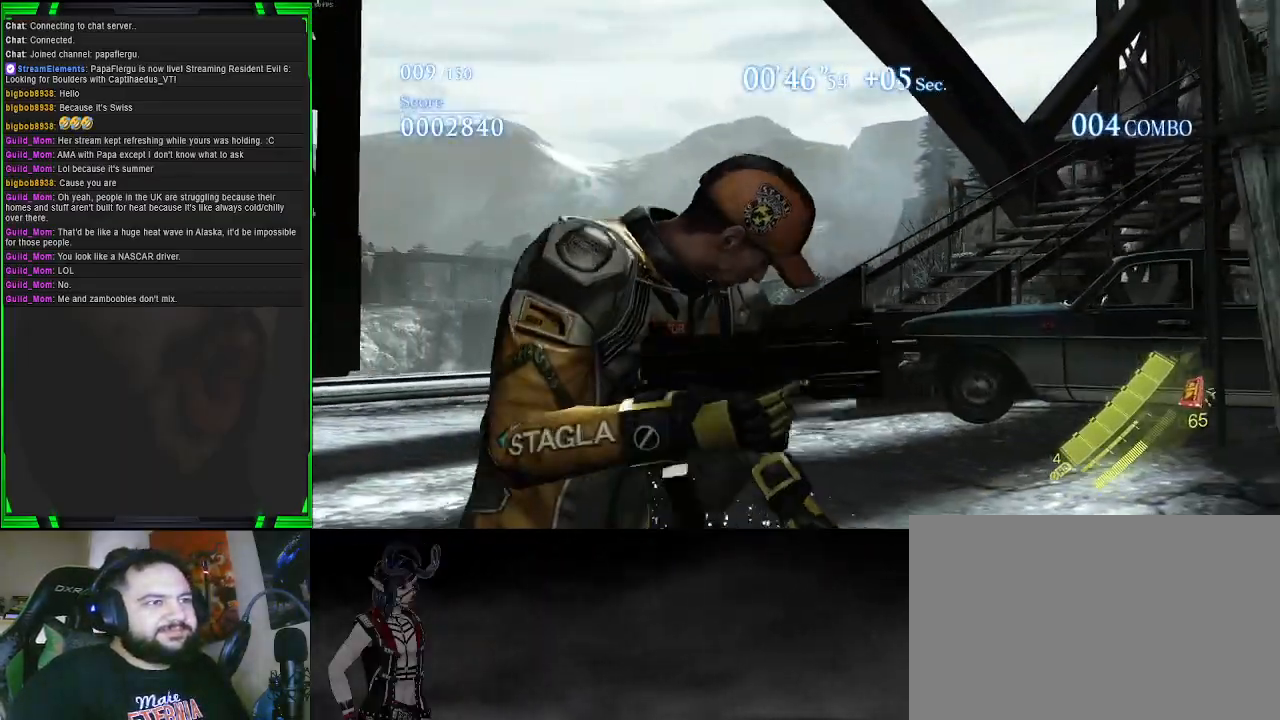
{"buttons": [], "left_stick": "left", "right_stick": "center", "events": [[100, "left_stick", "left"], [117, "right_stick", "right"], [350, "right_stick", "center"]]}
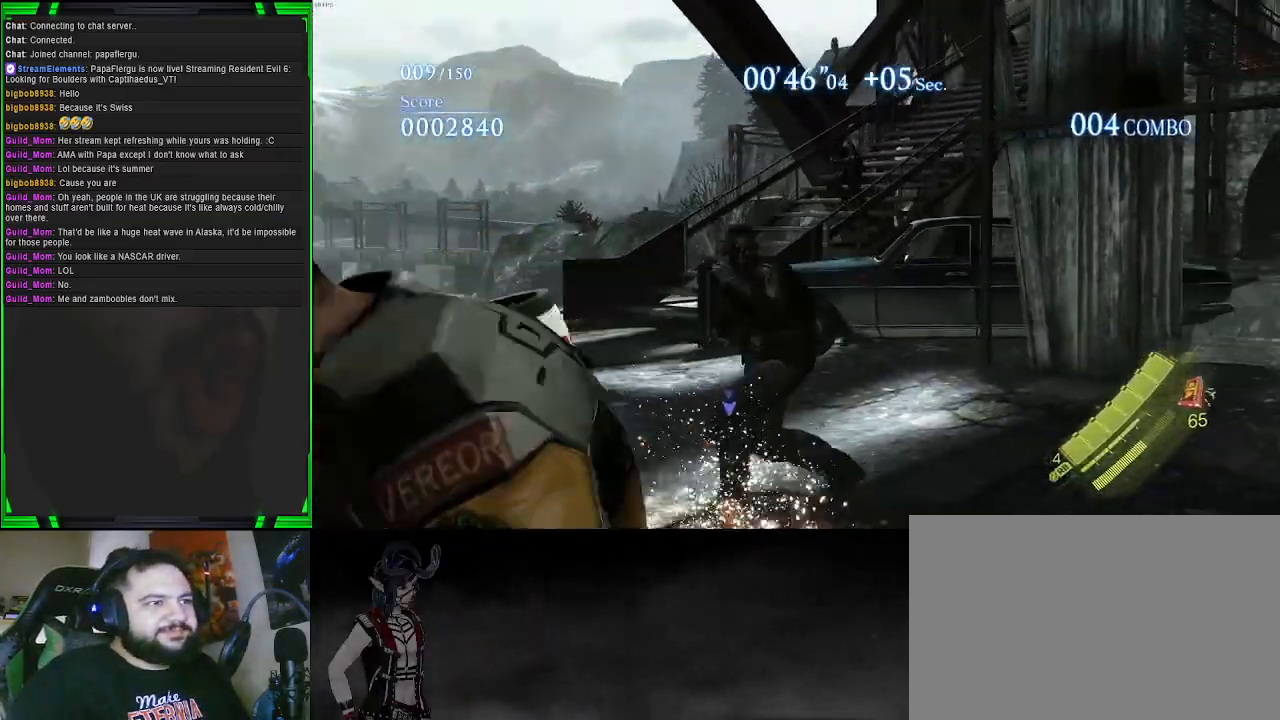
{"buttons": [], "left_stick": "up", "right_stick": "center", "events": [[100, "left_stick", "up-left"], [117, "SQUARE", "down"], [200, "left_stick", "up"], [233, "SQUARE", "up"], [367, "SQUARE", "down"], [467, "SQUARE", "up"]]}
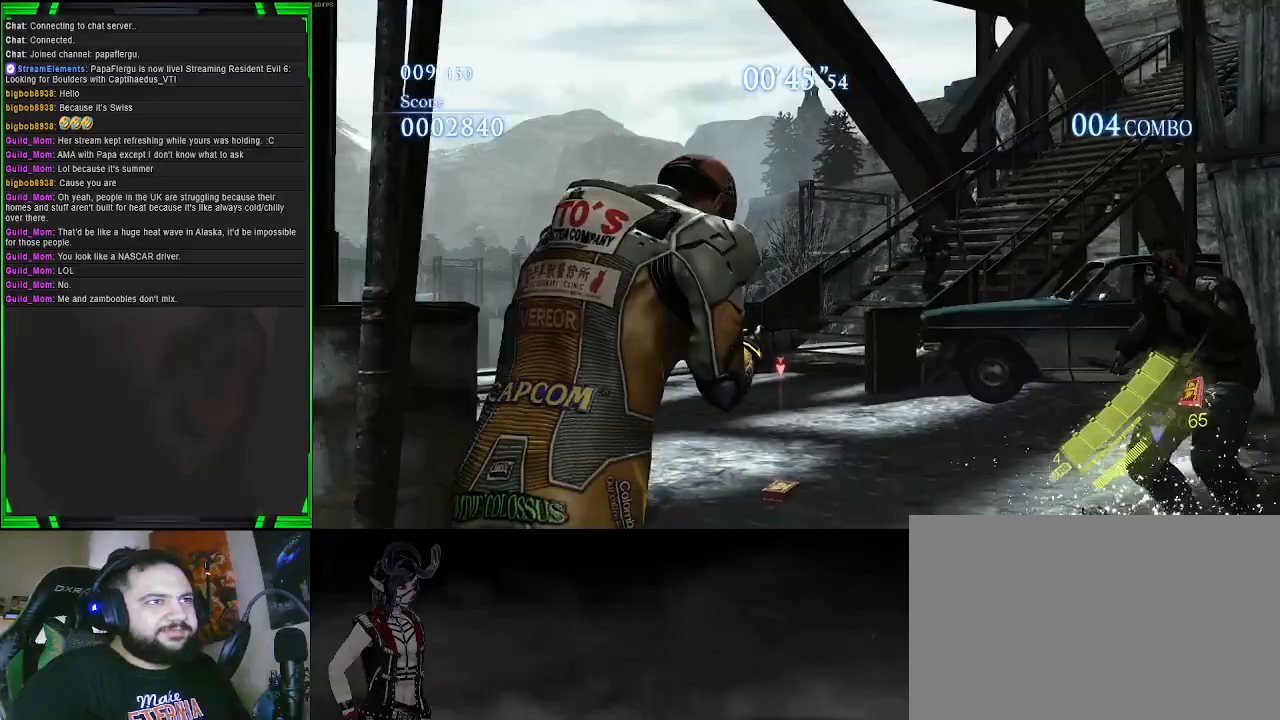
{"buttons": ["SQUARE"], "left_stick": "up", "right_stick": "center", "events": [[67, "SQUARE", "down"], [183, "SQUARE", "up"], [250, "SQUARE", "down"], [367, "SQUARE", "up"], [433, "SQUARE", "down"]]}
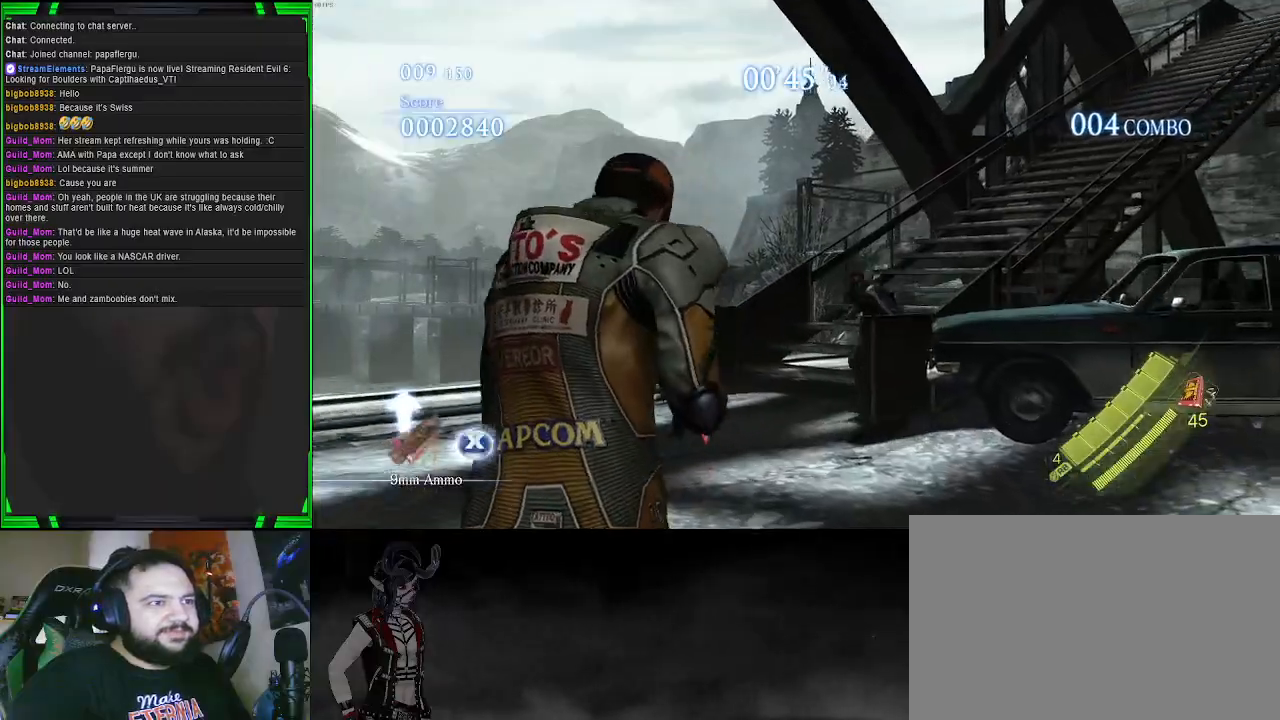
{"buttons": [], "left_stick": "up", "right_stick": "right", "events": [[50, "SQUARE", "up"], [133, "SQUARE", "down"], [267, "SQUARE", "up"], [500, "right_stick", "right"]]}
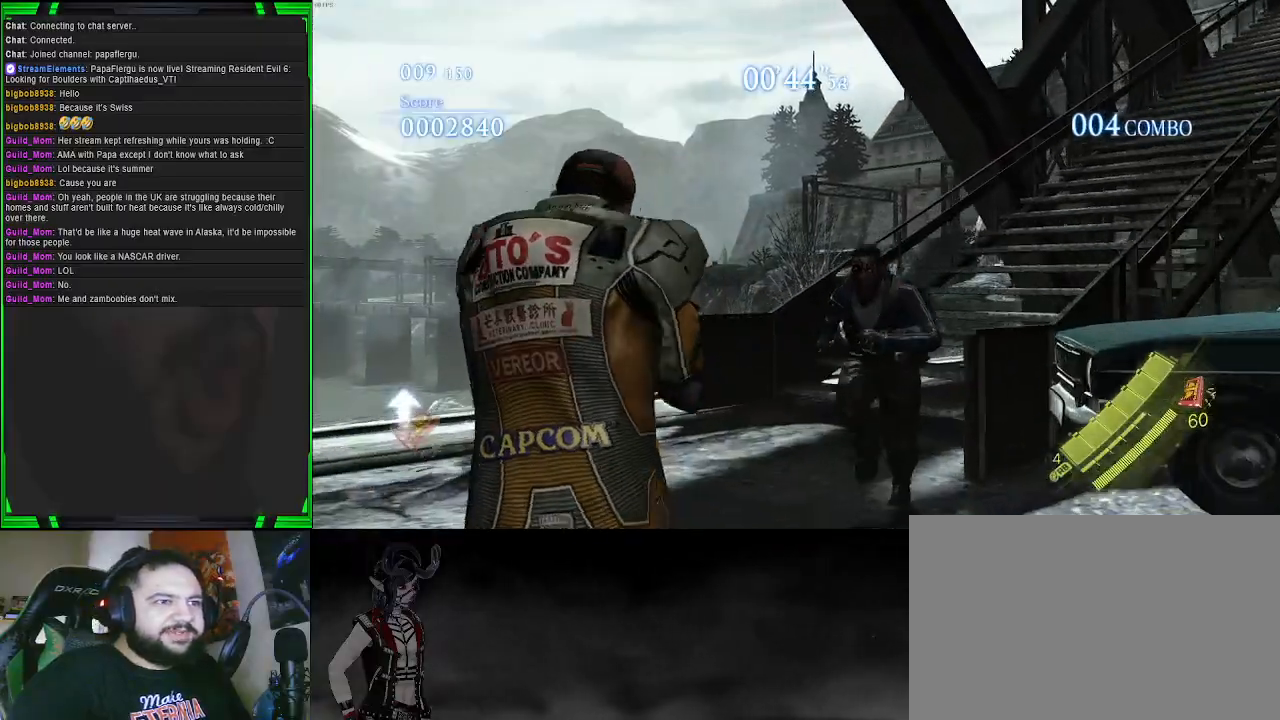
{"buttons": ["CROSS"], "left_stick": "up", "right_stick": "center", "events": [[300, "right_stick", "center"], [467, "CROSS", "down"]]}
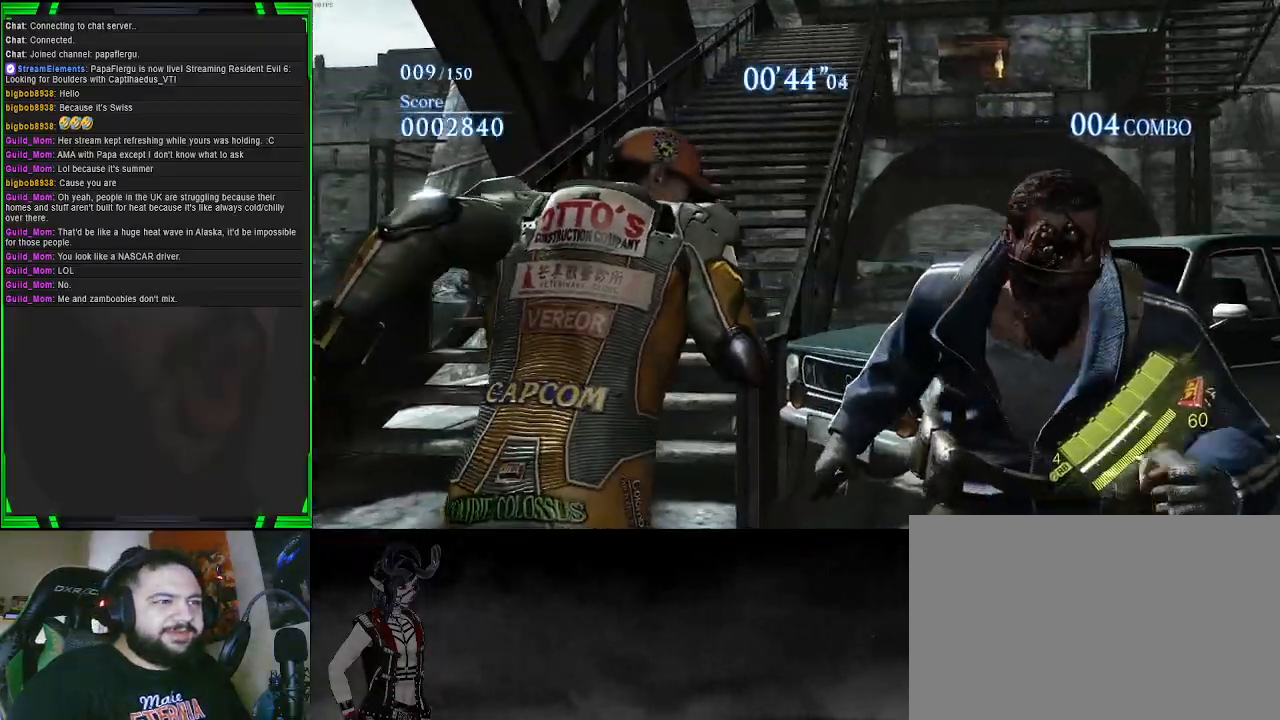
{"buttons": ["CROSS"], "left_stick": "up", "right_stick": "center", "events": [[200, "left_stick", "up-left"], [483, "left_stick", "up"]]}
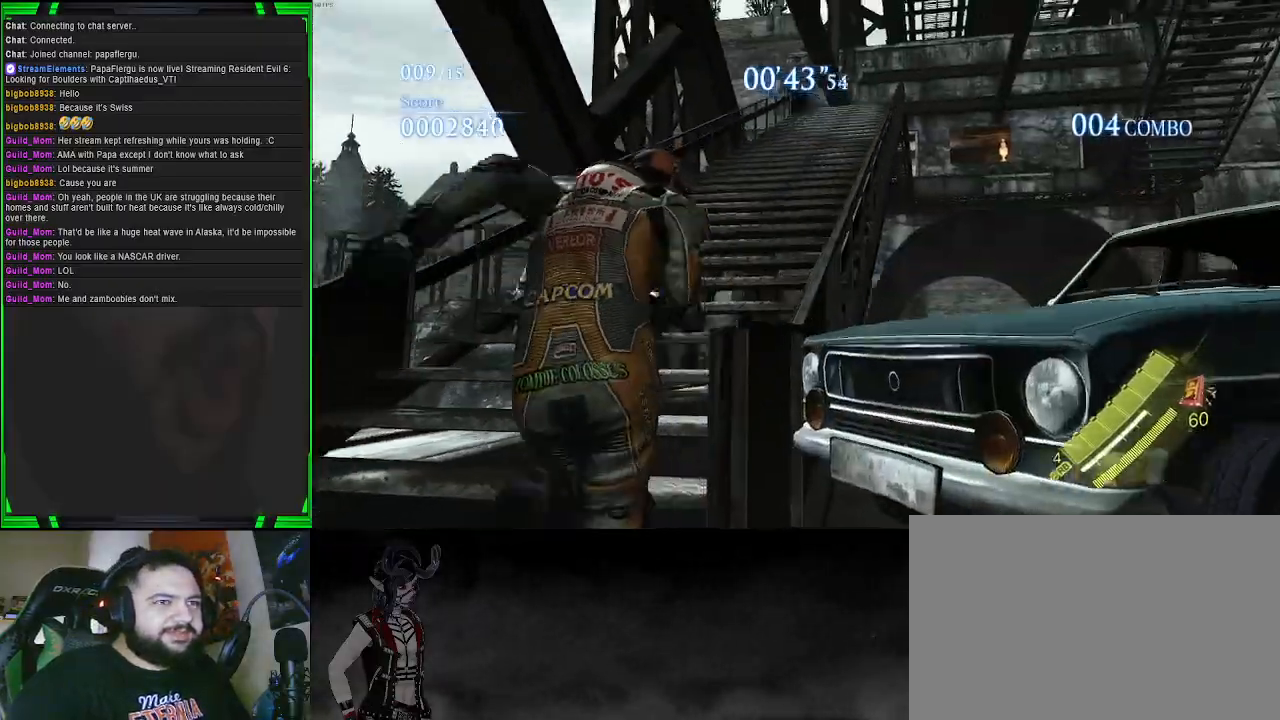
{"buttons": ["CROSS"], "left_stick": "up", "right_stick": "center", "events": [[133, "left_stick", "up-right"], [483, "left_stick", "up"]]}
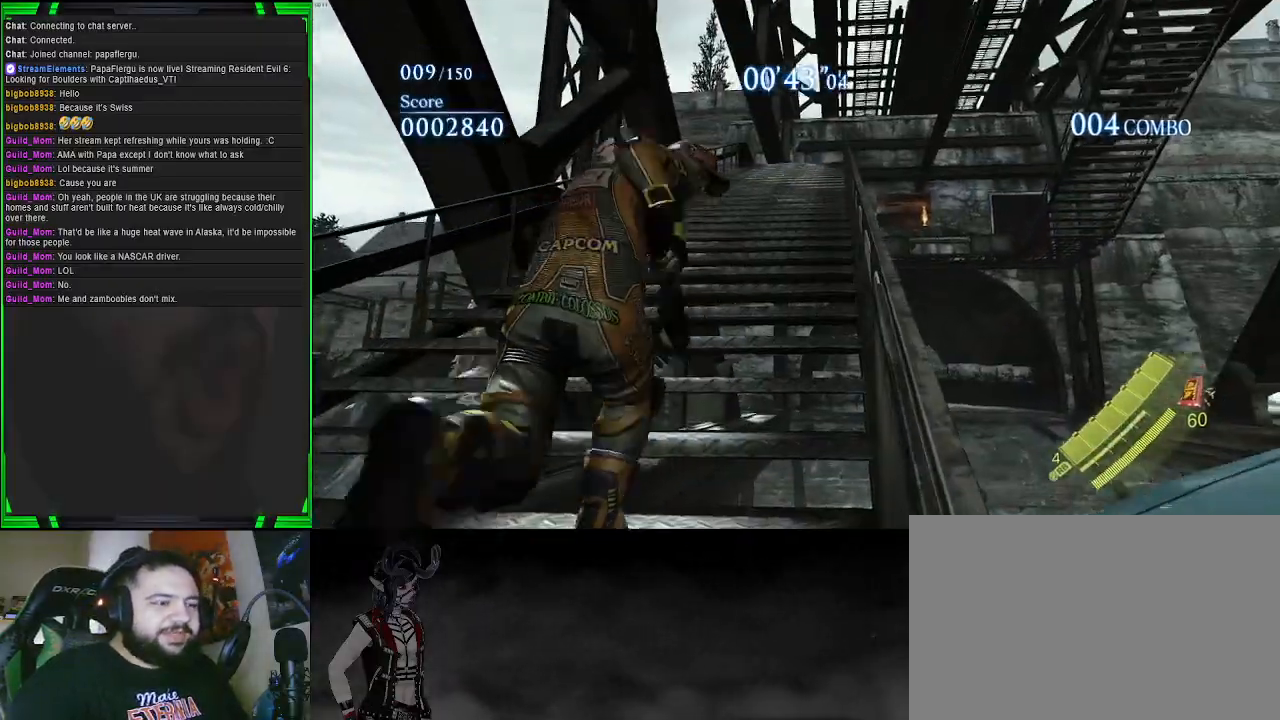
{"buttons": ["CROSS"], "left_stick": "up", "right_stick": "center", "events": []}
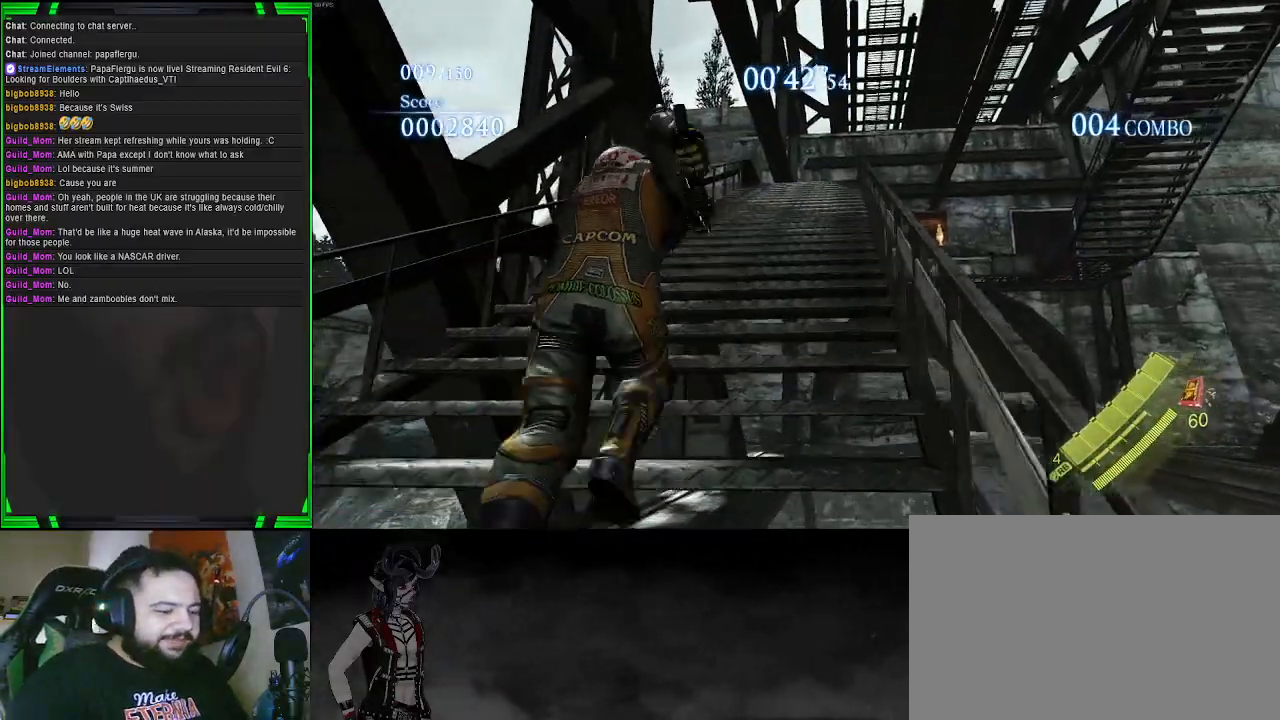
{"buttons": ["CROSS"], "left_stick": "up", "right_stick": "center", "events": []}
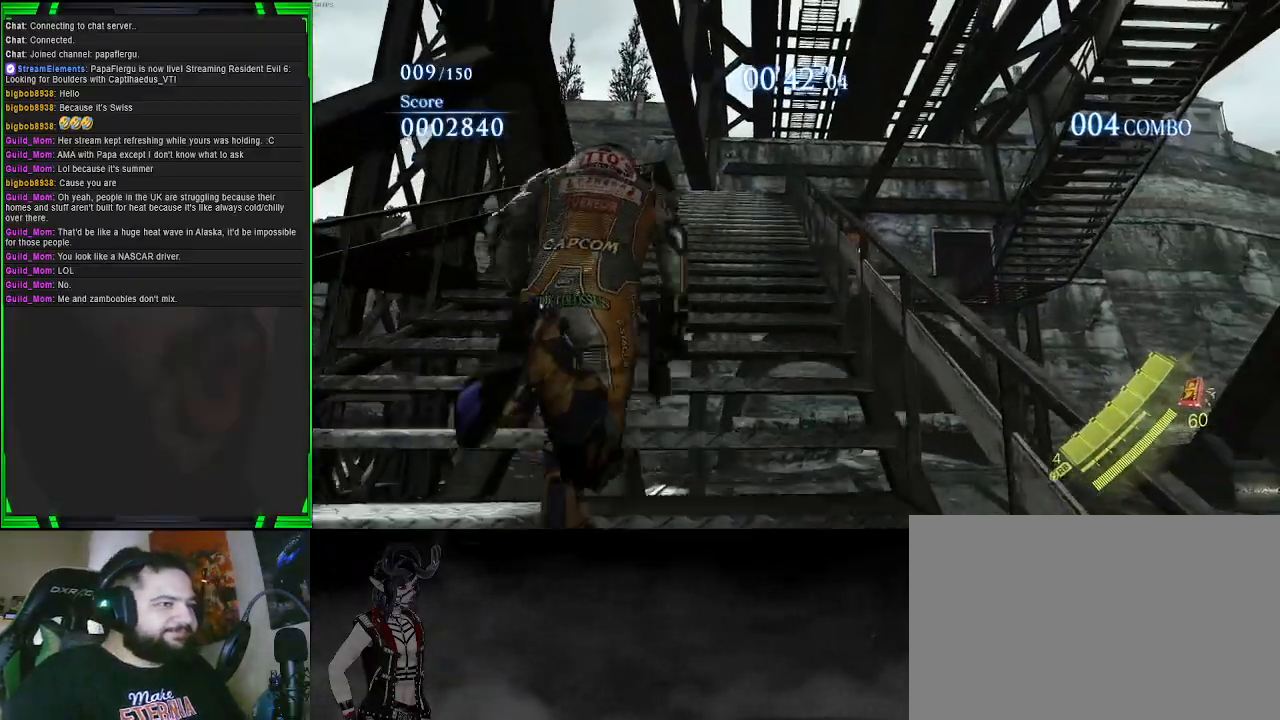
{"buttons": ["CROSS"], "left_stick": "up", "right_stick": "center", "events": []}
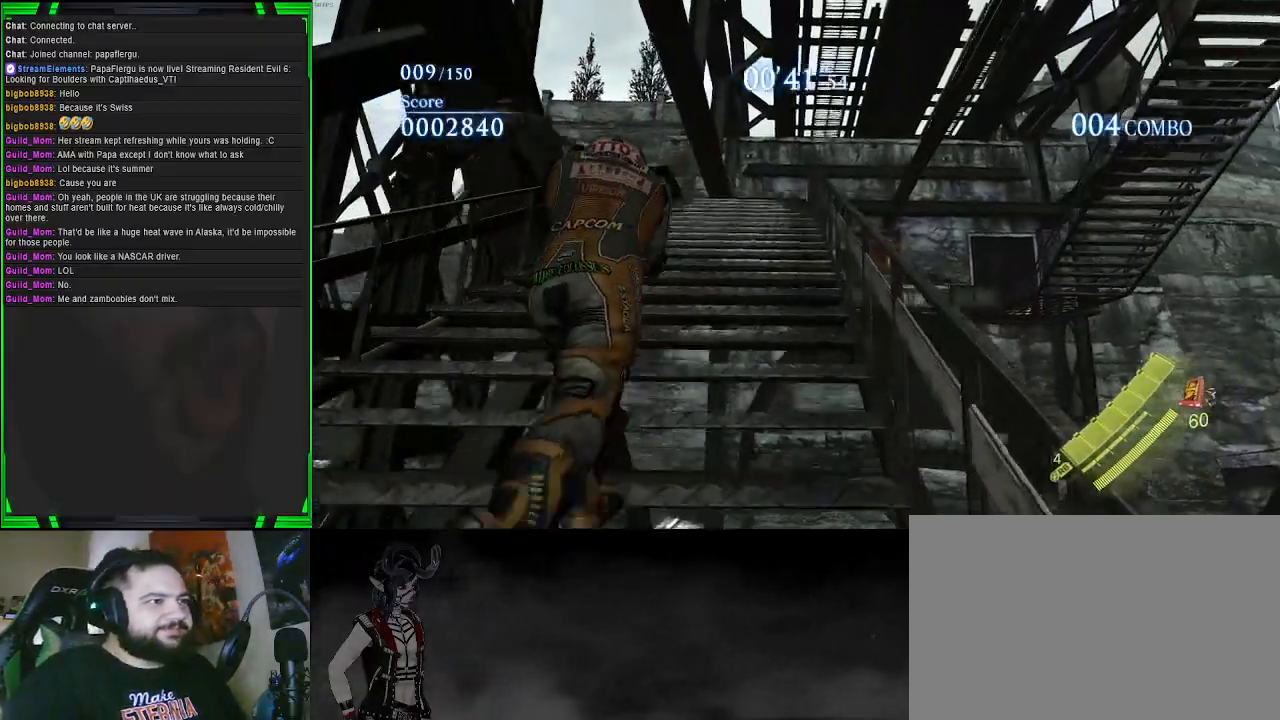
{"buttons": ["CROSS"], "left_stick": "up", "right_stick": "center", "events": []}
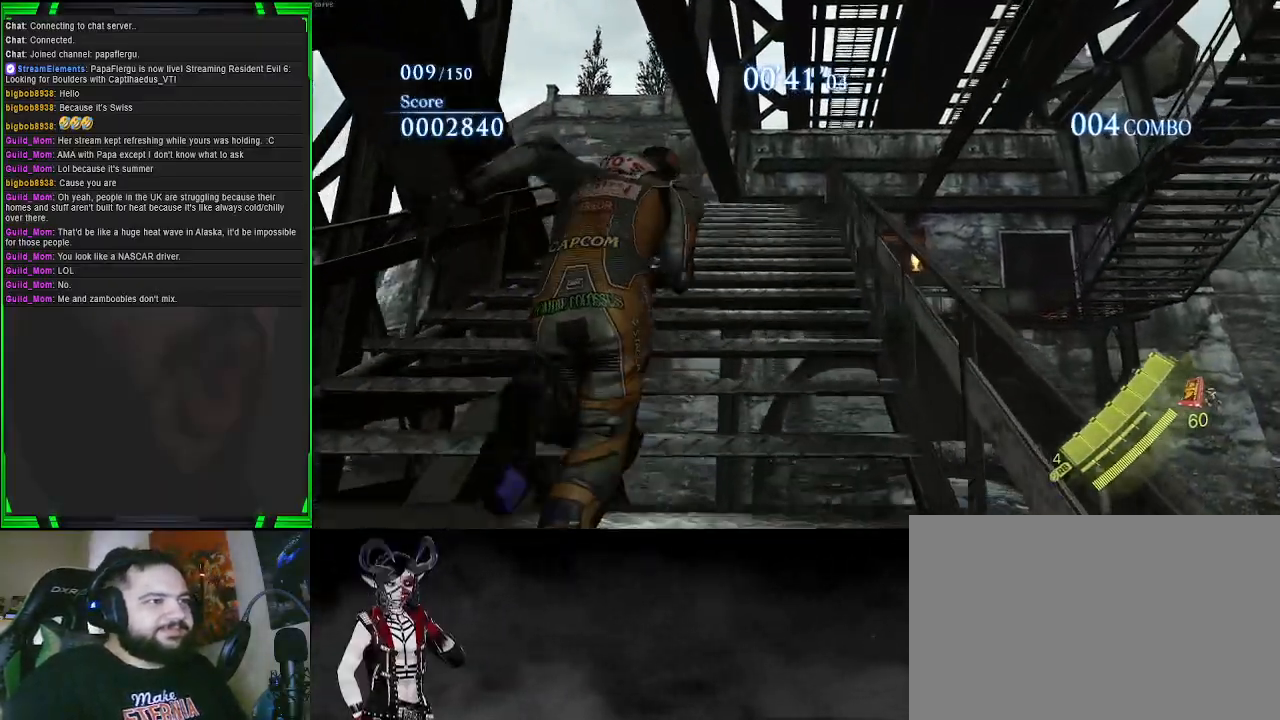
{"buttons": ["CROSS"], "left_stick": "up", "right_stick": "center", "events": []}
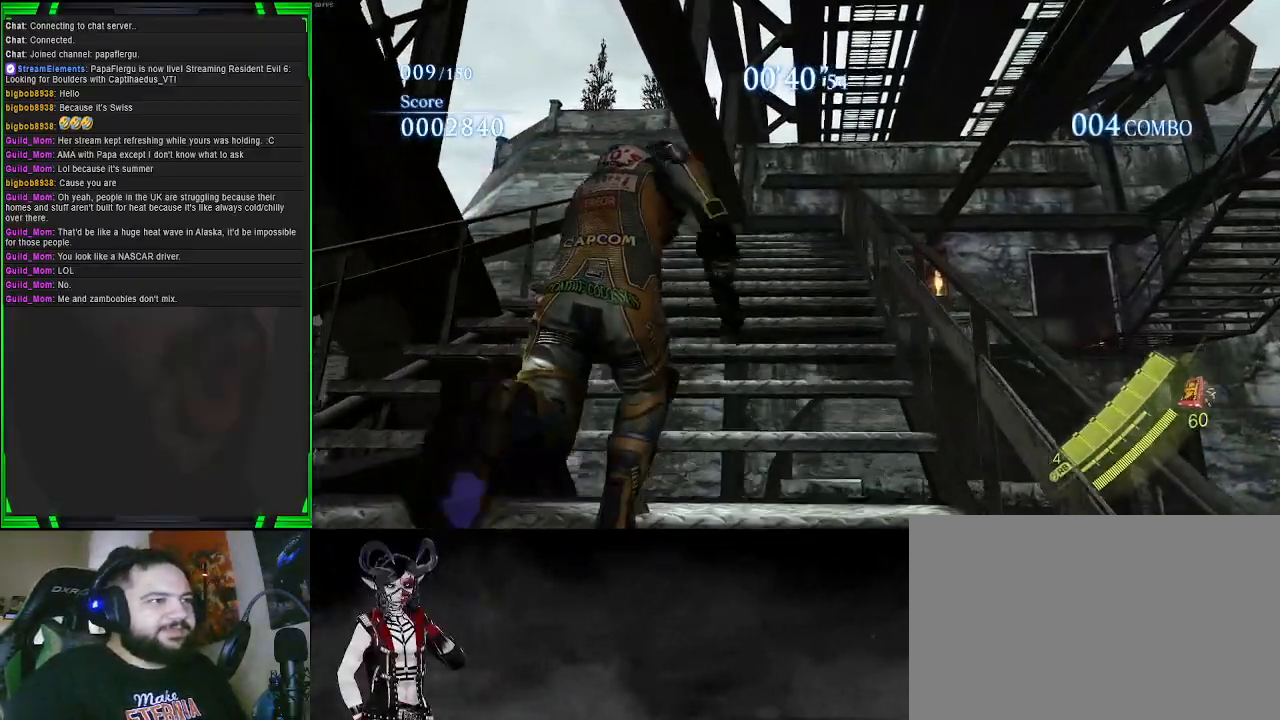
{"buttons": ["CROSS"], "left_stick": "up", "right_stick": "center", "events": []}
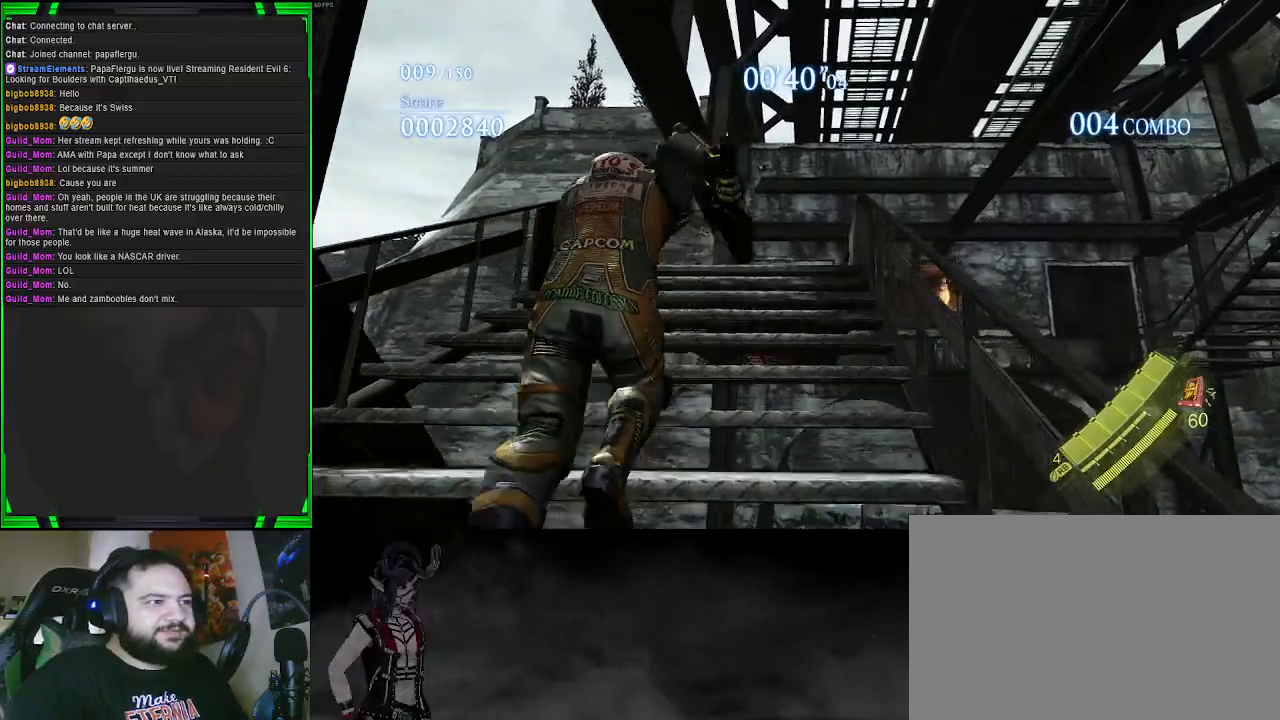
{"buttons": ["CROSS"], "left_stick": "up", "right_stick": "center", "events": []}
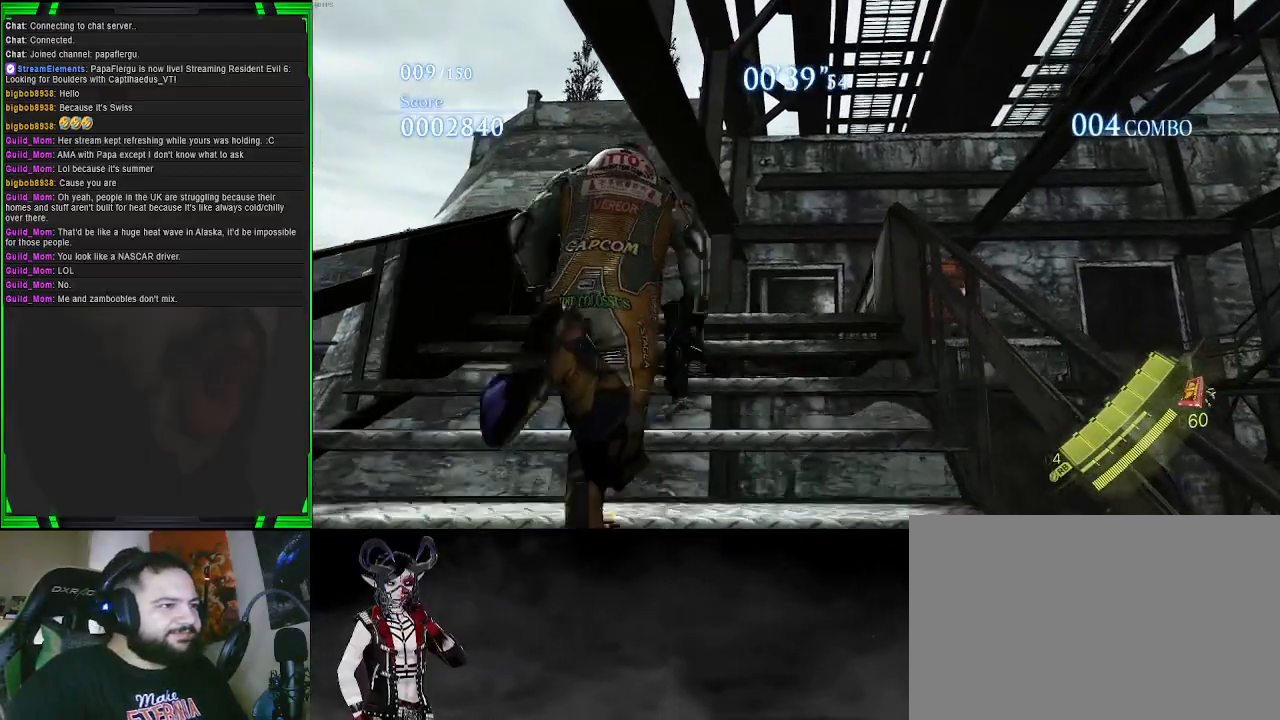
{"buttons": ["CROSS"], "left_stick": "up", "right_stick": "center", "events": []}